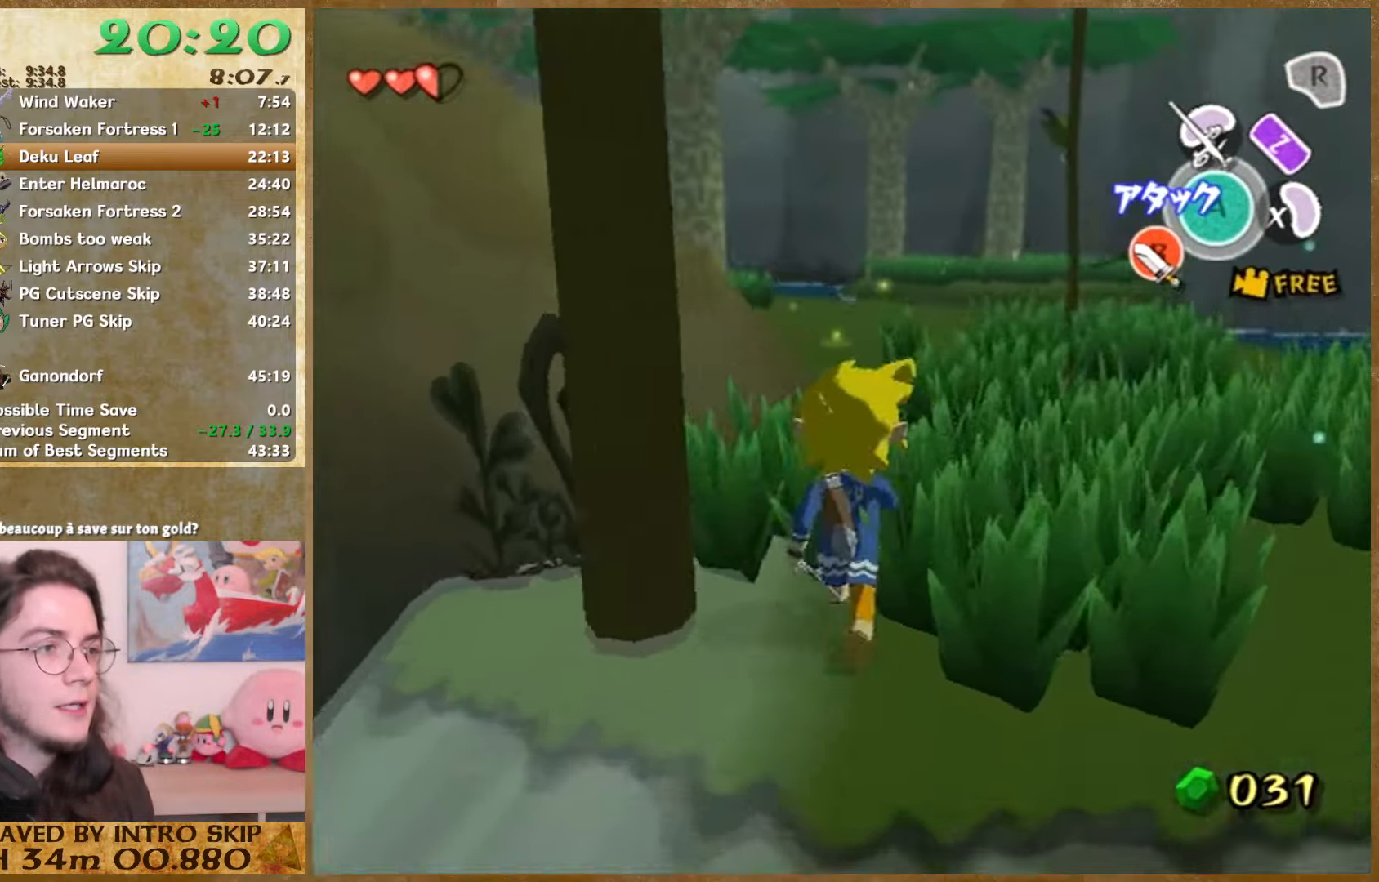
Gameplay with a controller (Nintendo layout); each line is a JSON object with the inputs held at the frame after it. "button_events" lists button changes between this image and that frame as [ms after this image, input, new state], when the widget could be followed in between (sticks are given only as held states). Not read: L1 L3 R1 R3 right_stick.
{"buttons": [], "left_stick": "up", "button_events": [[100, "A", "up"]]}
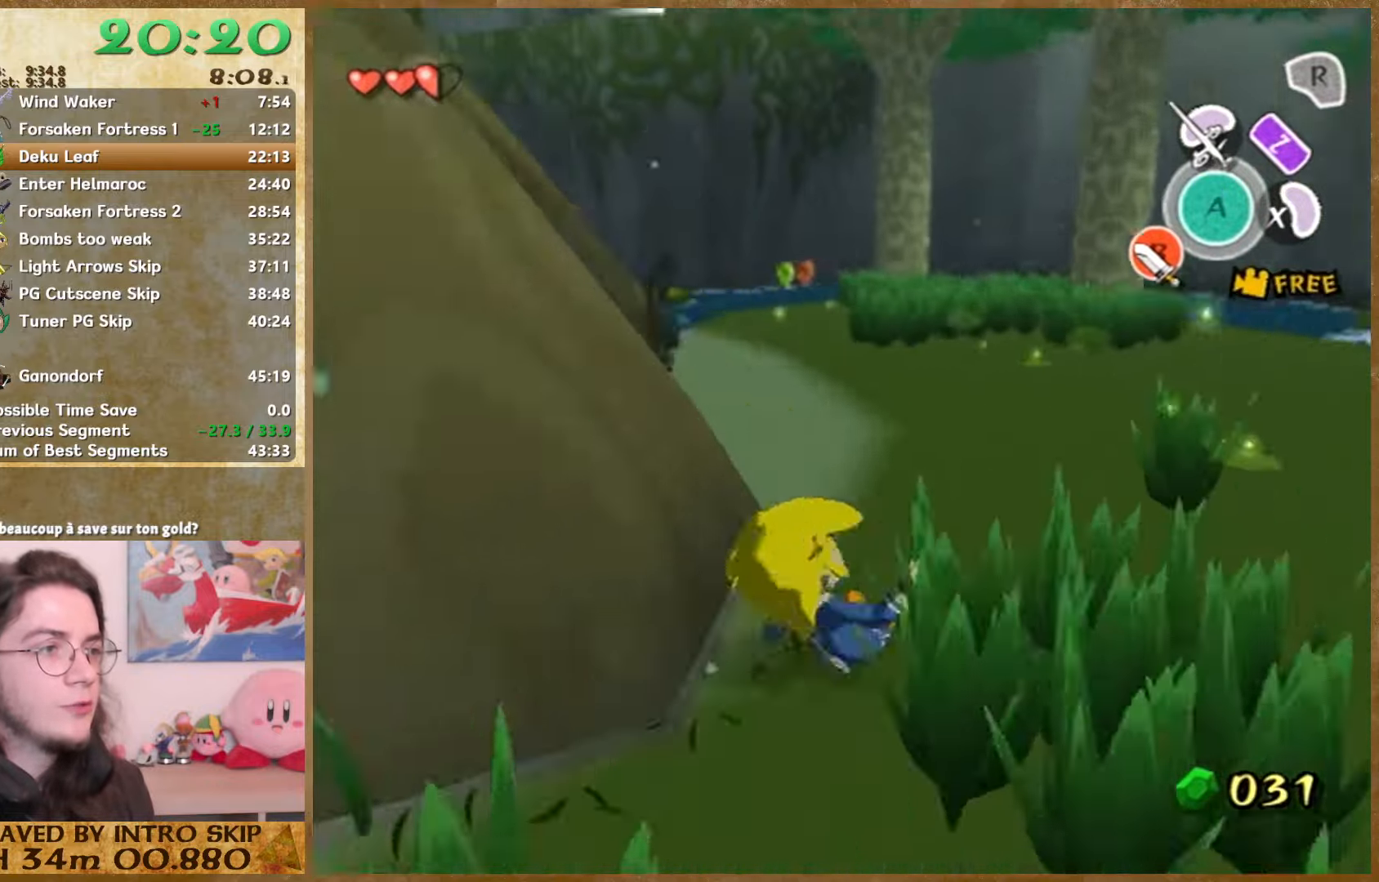
{"buttons": [], "left_stick": "up", "button_events": [[66, "A", "down"], [233, "A", "up"]]}
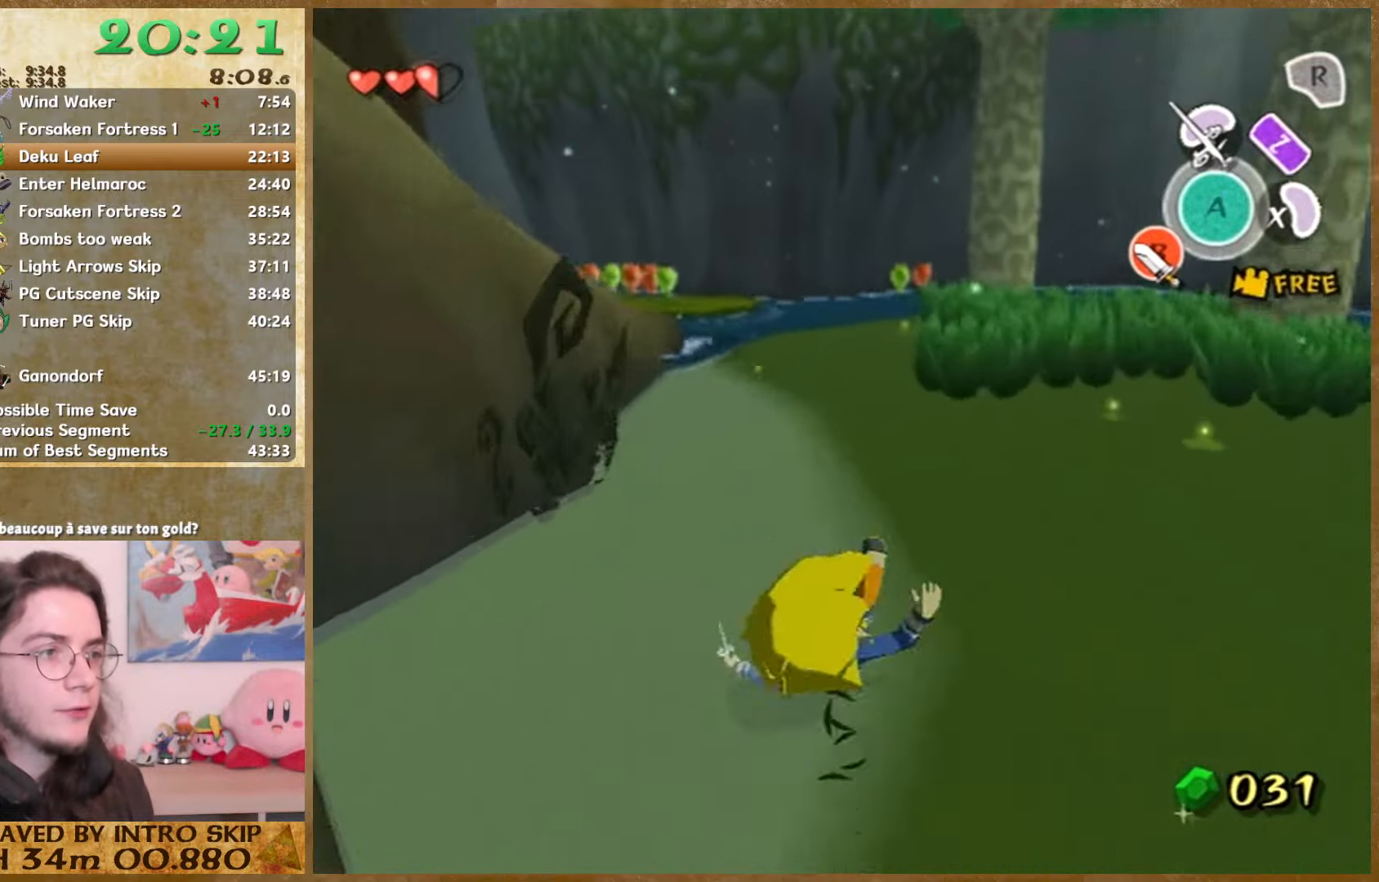
{"buttons": [], "left_stick": "up", "button_events": [[133, "A", "down"], [266, "A", "up"]]}
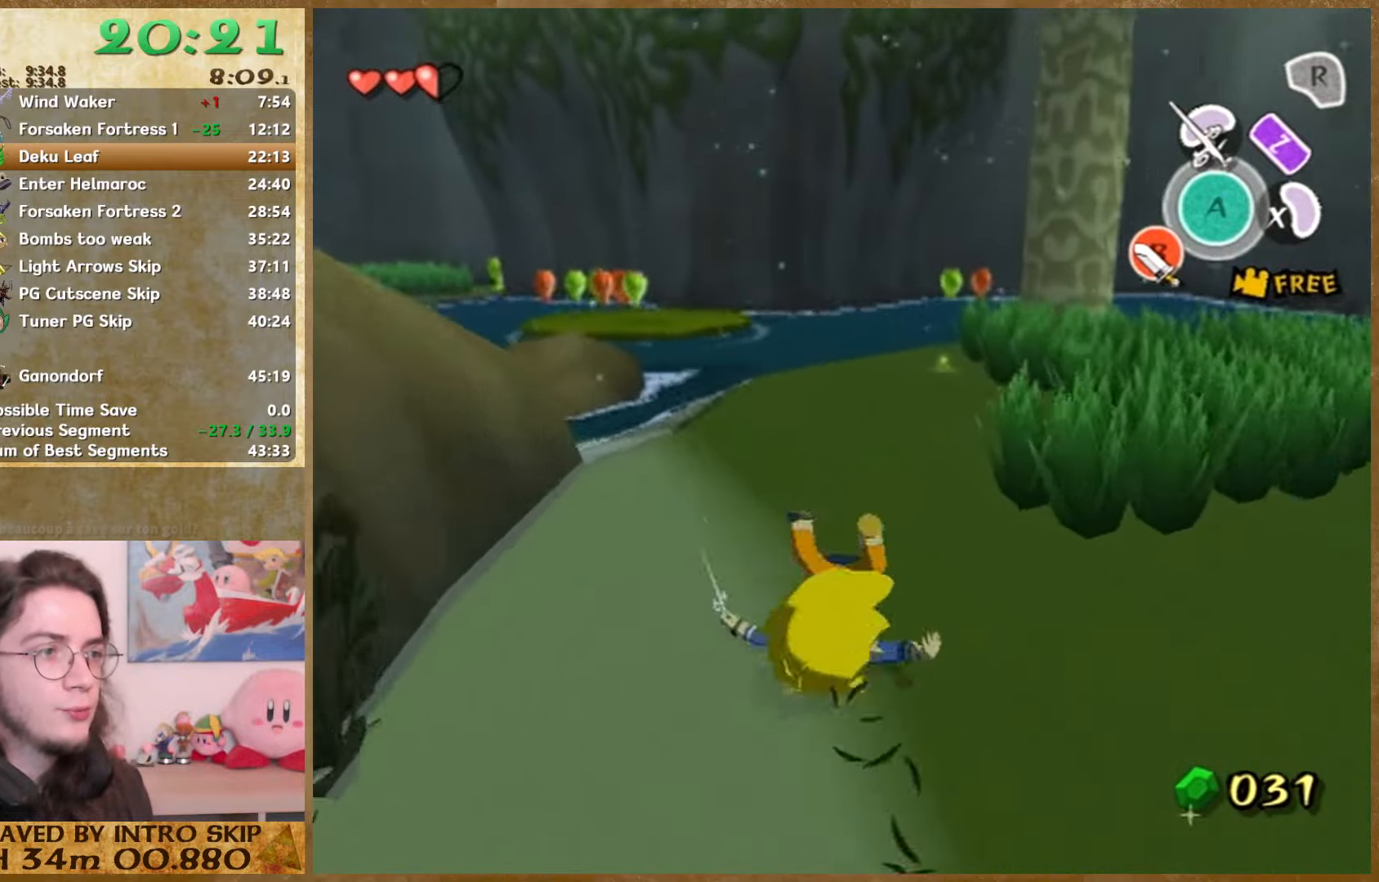
{"buttons": [], "left_stick": "up", "button_events": [[166, "A", "down"], [333, "A", "up"]]}
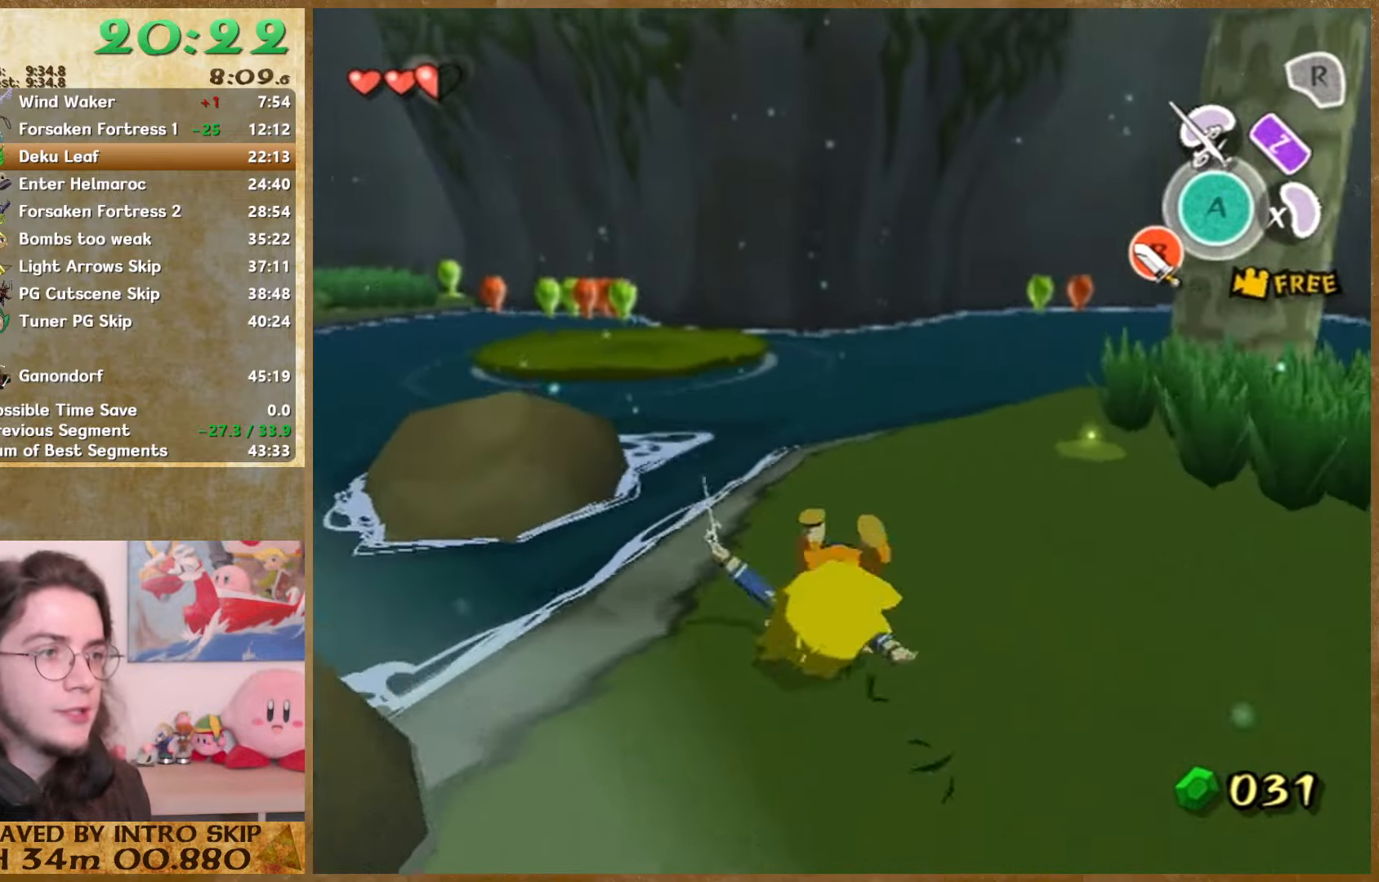
{"buttons": [], "left_stick": "up-left", "button_events": [[266, "A", "down"], [433, "A", "up"]]}
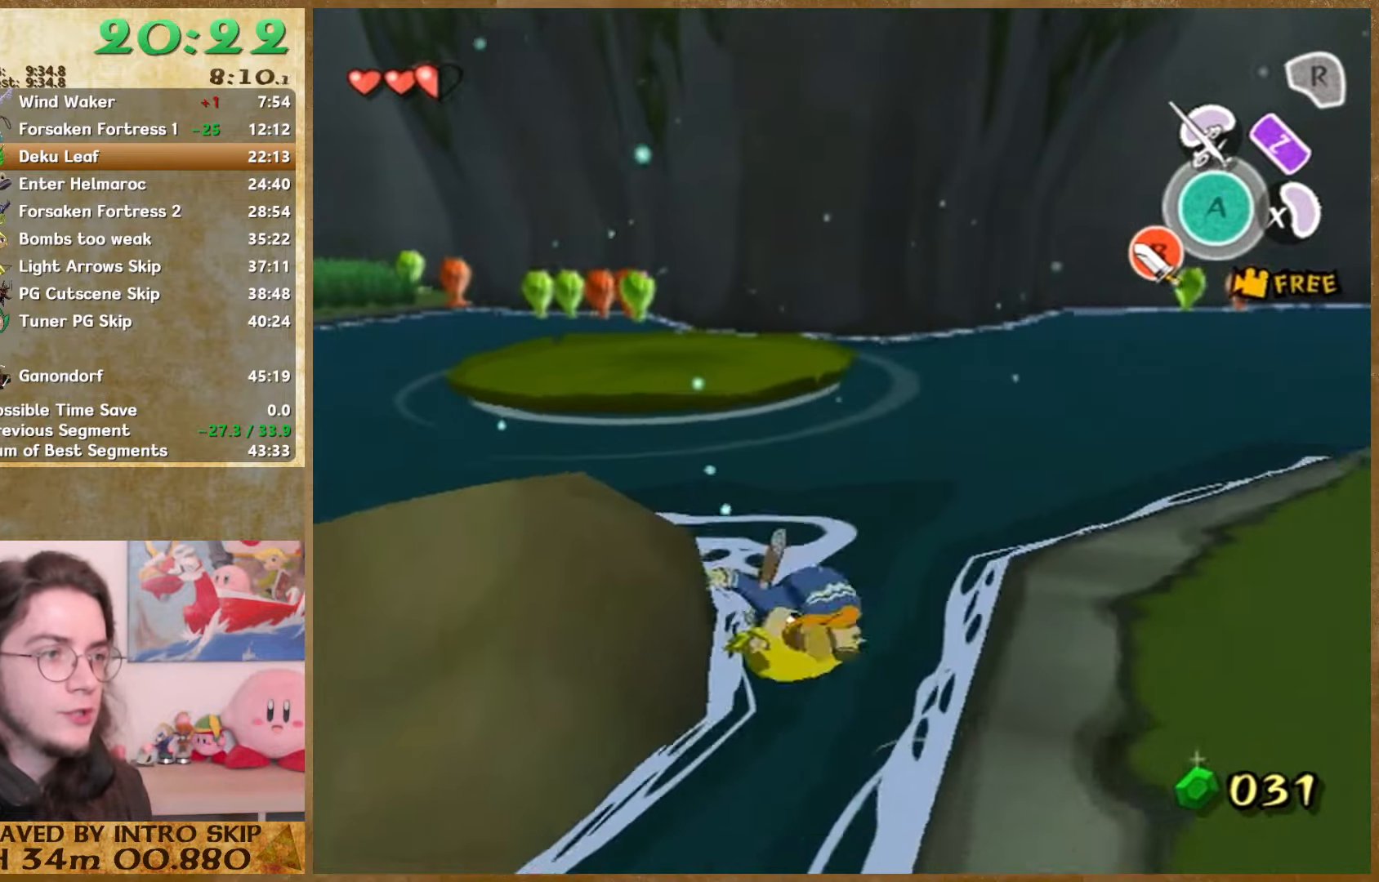
{"buttons": [], "left_stick": "up-left", "button_events": [[333, "A", "down"], [500, "A", "up"]]}
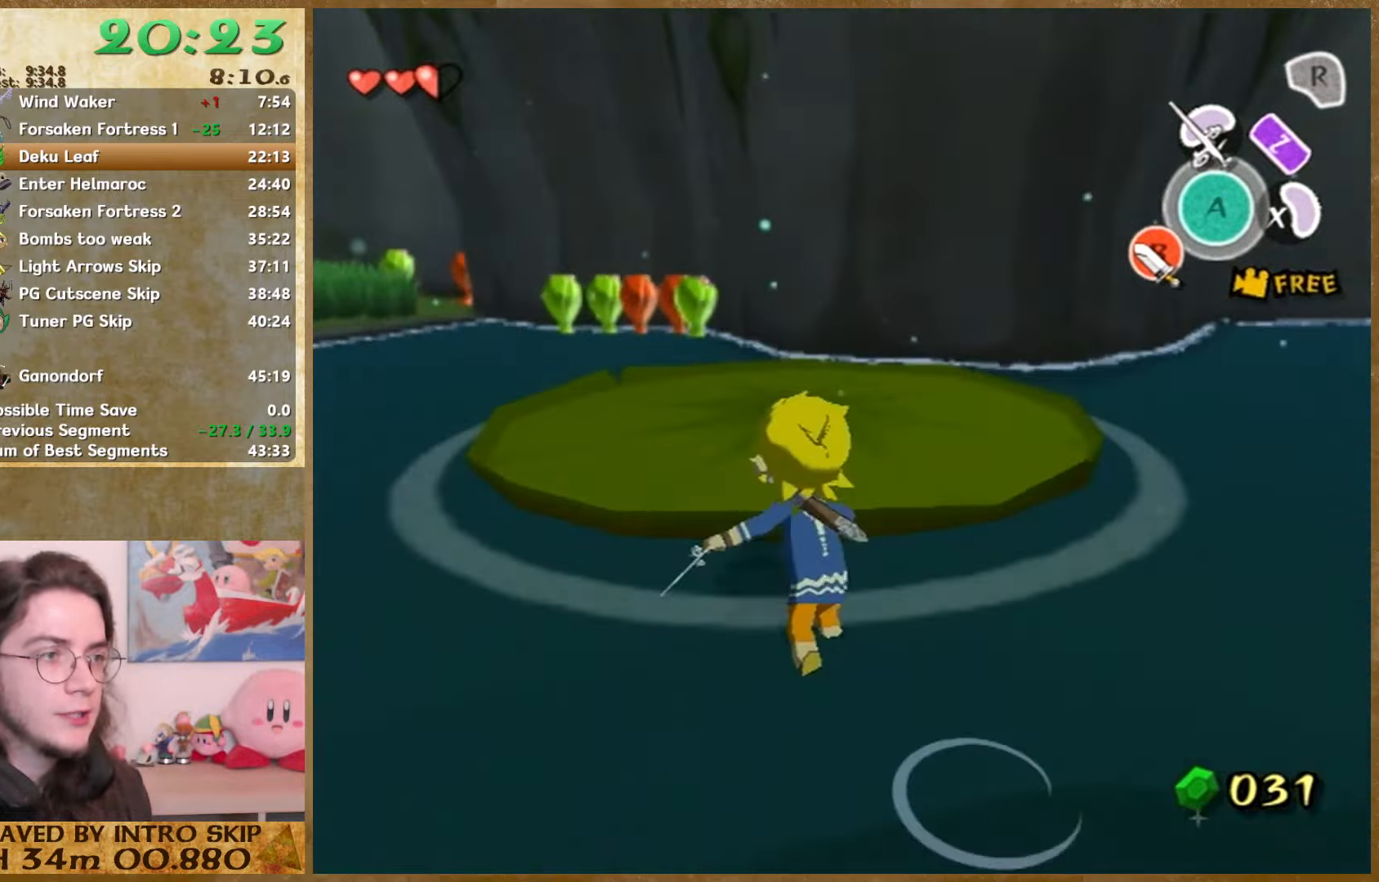
{"buttons": ["A"], "left_stick": "up-left", "button_events": [[400, "A", "down"]]}
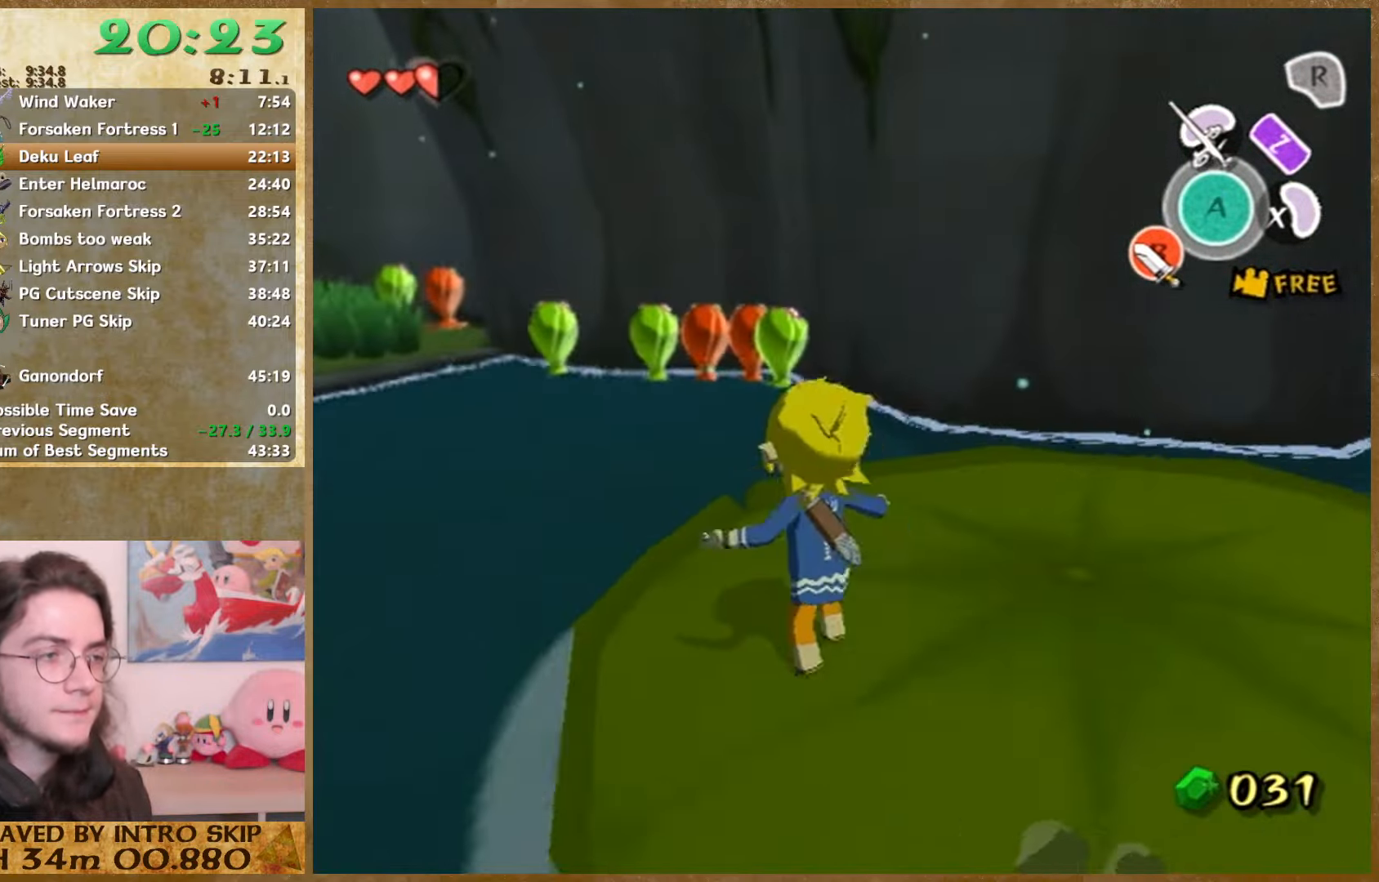
{"buttons": [], "left_stick": "up-left", "button_events": [[66, "A", "up"]]}
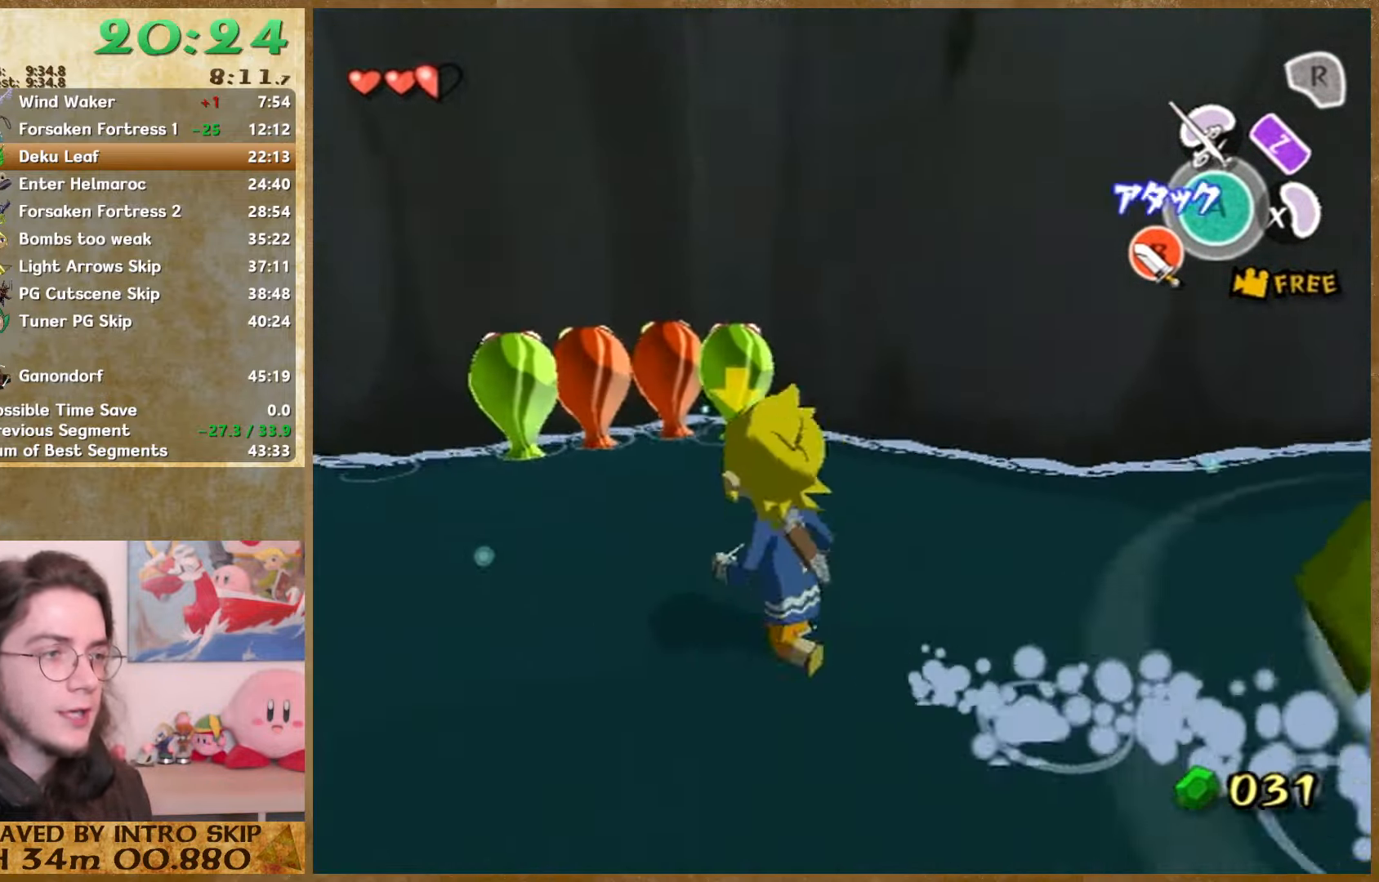
{"buttons": [], "left_stick": "up-left", "button_events": []}
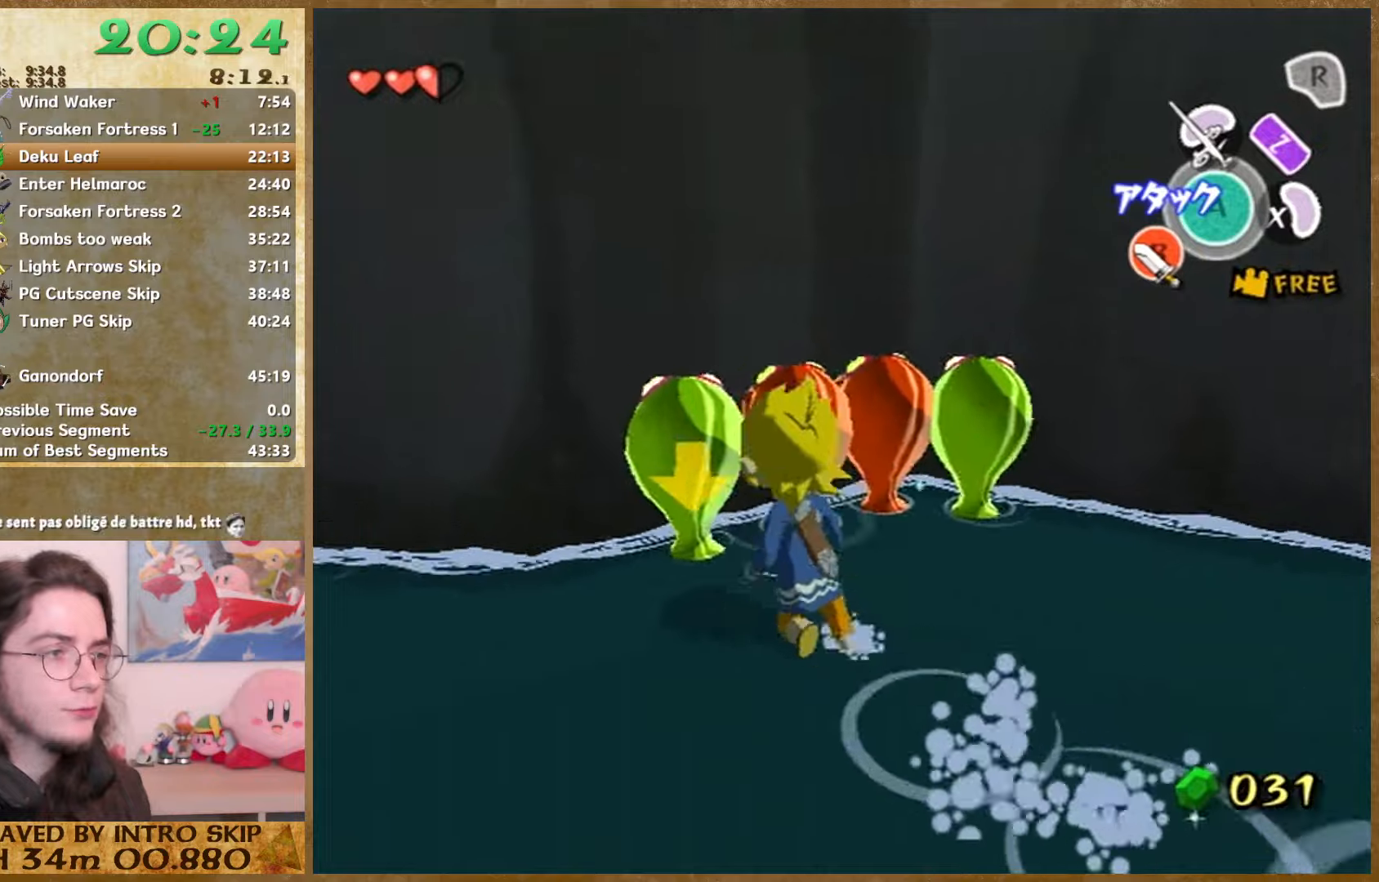
{"buttons": ["A"], "left_stick": "up", "button_events": [[367, "A", "down"]]}
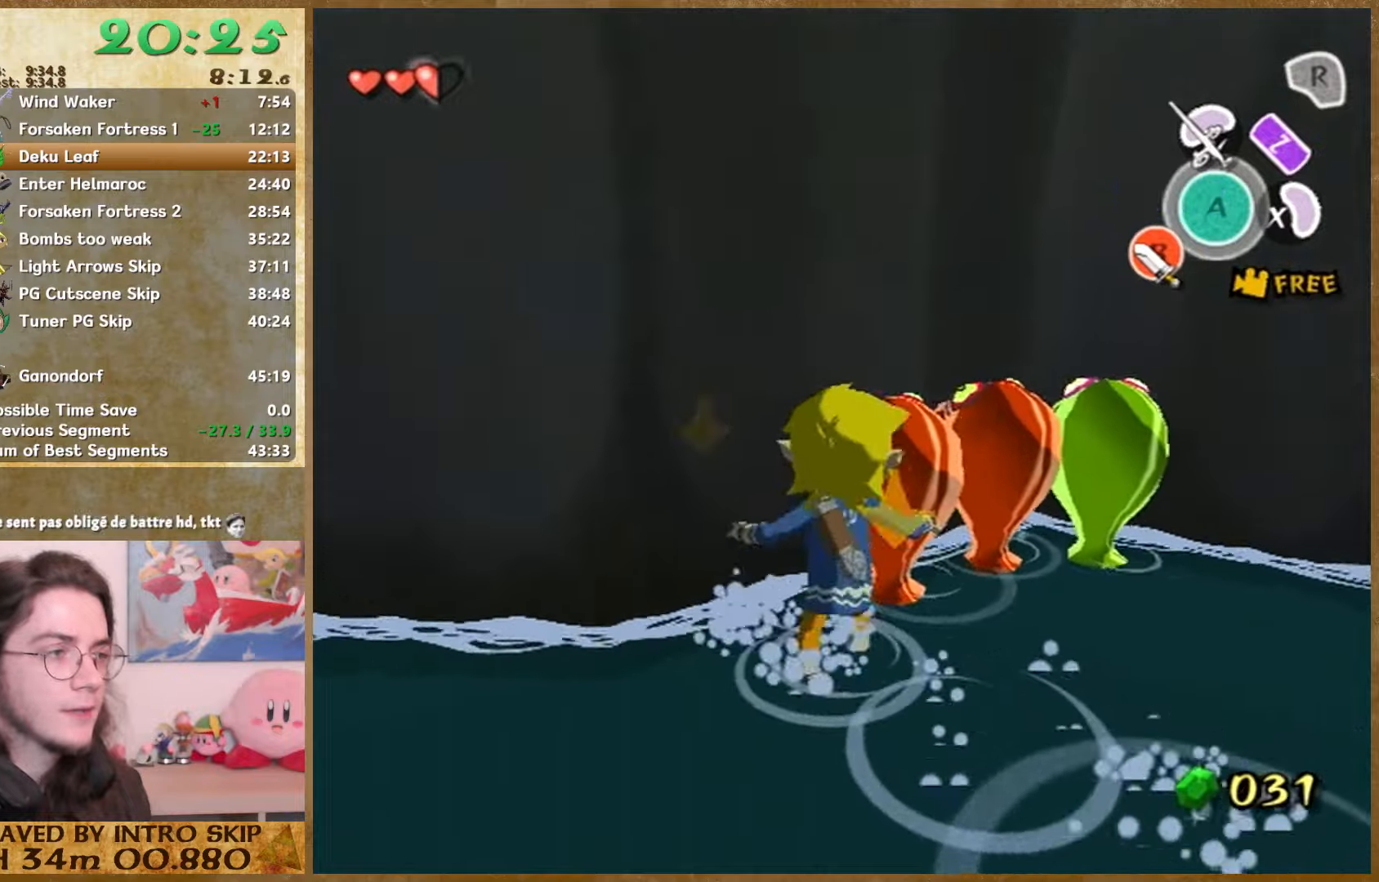
{"buttons": ["A"], "left_stick": "up", "button_events": [[100, "A", "up"], [500, "A", "down"]]}
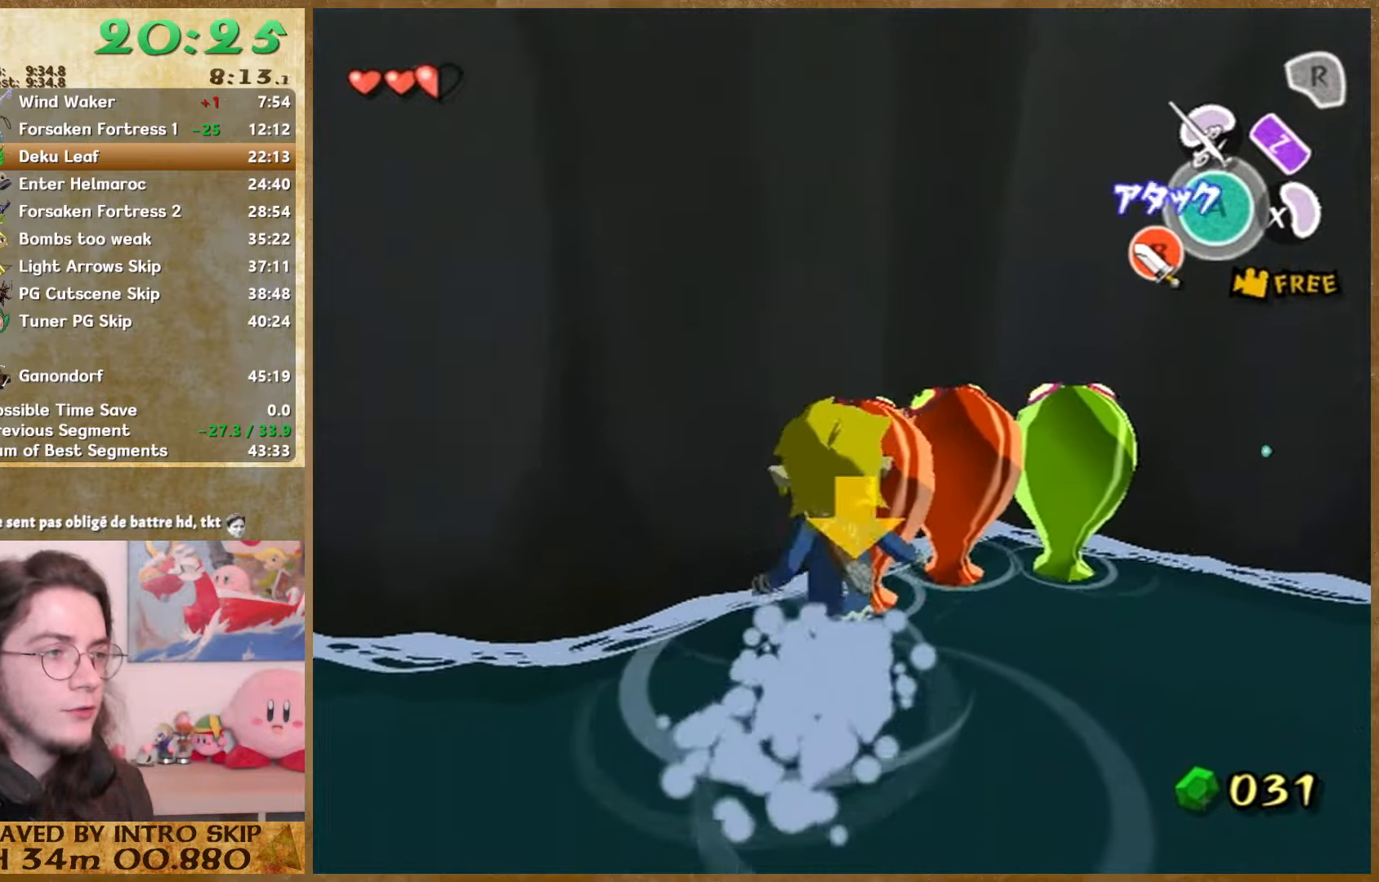
{"buttons": [], "left_stick": "up-left", "button_events": [[300, "A", "up"]]}
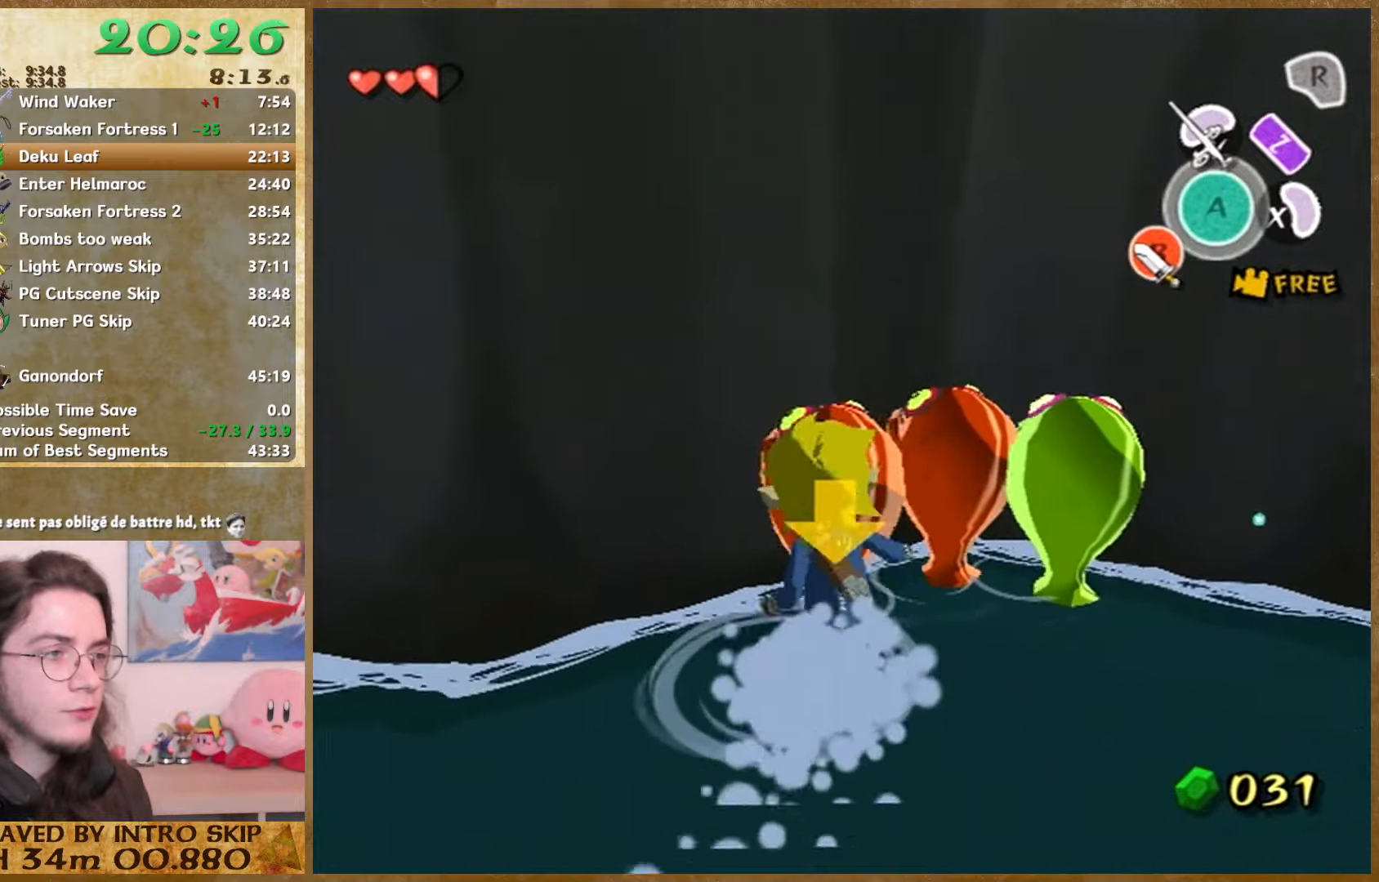
{"buttons": [], "left_stick": "up-left", "button_events": [[67, "A", "down"], [467, "A", "up"]]}
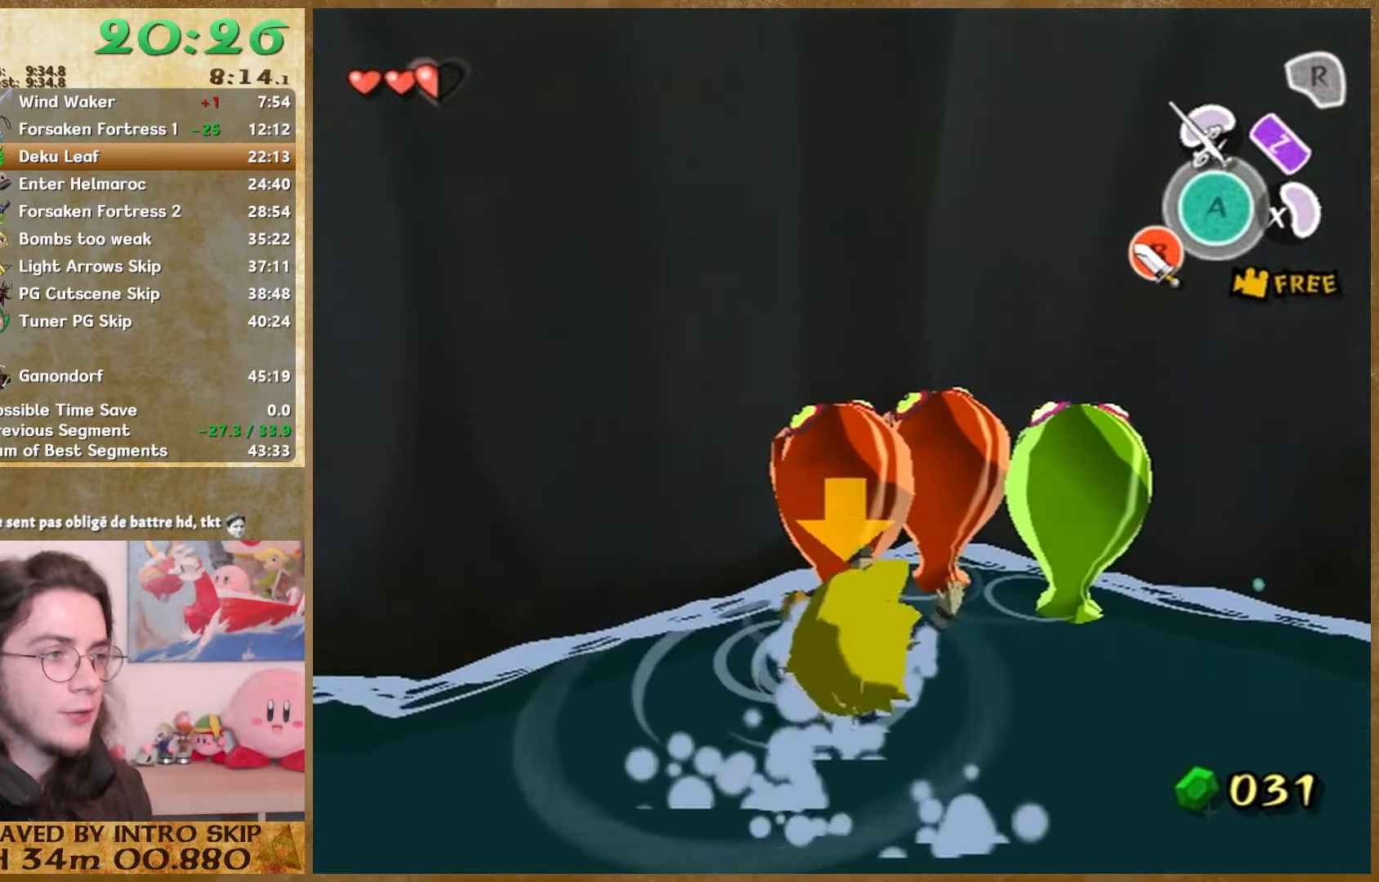
{"buttons": ["A"], "left_stick": "up-left", "button_events": [[134, "A", "down"]]}
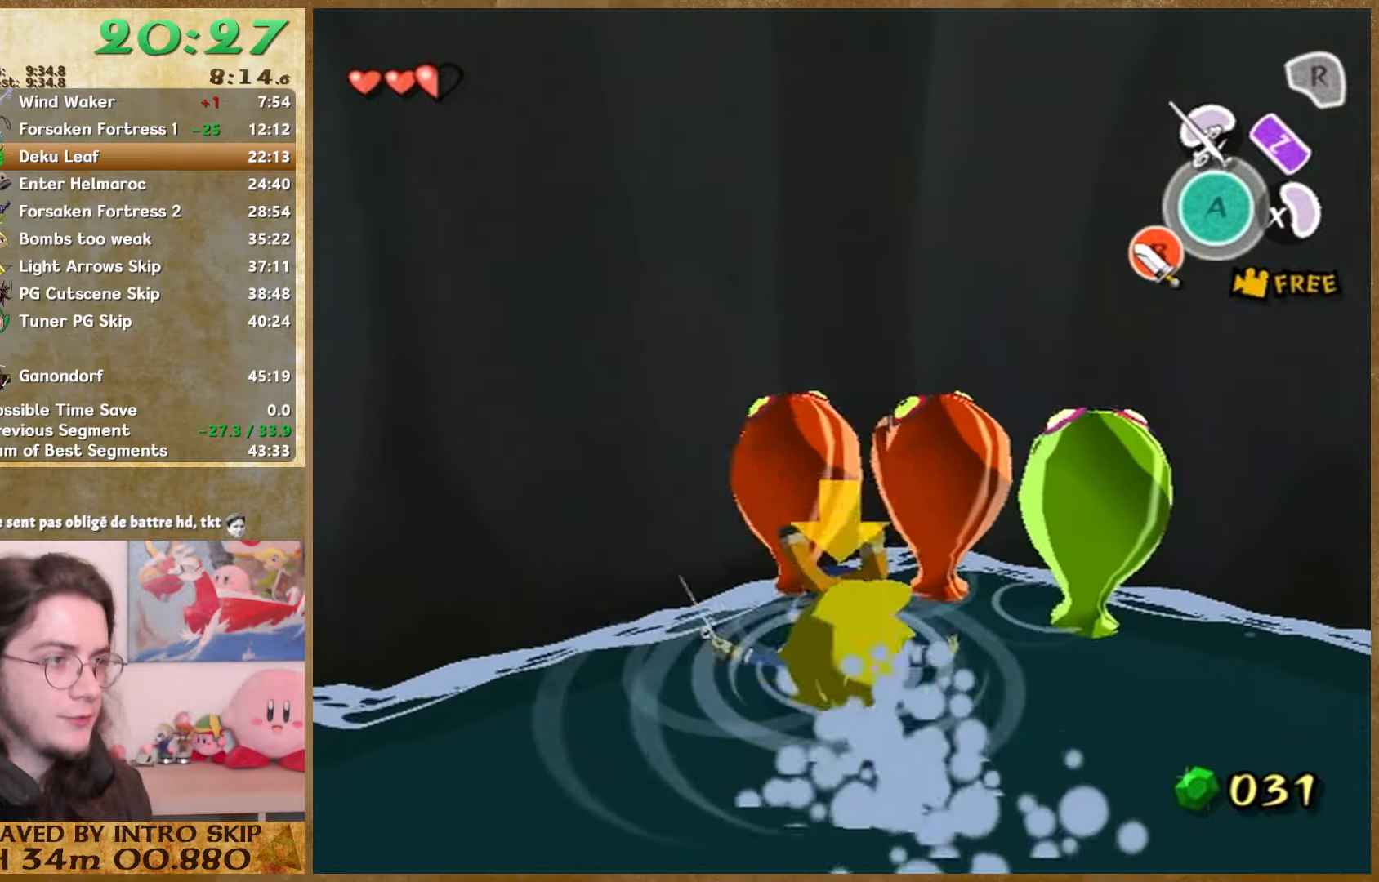
{"buttons": ["A"], "left_stick": "up", "button_events": [[67, "A", "up"], [234, "A", "down"]]}
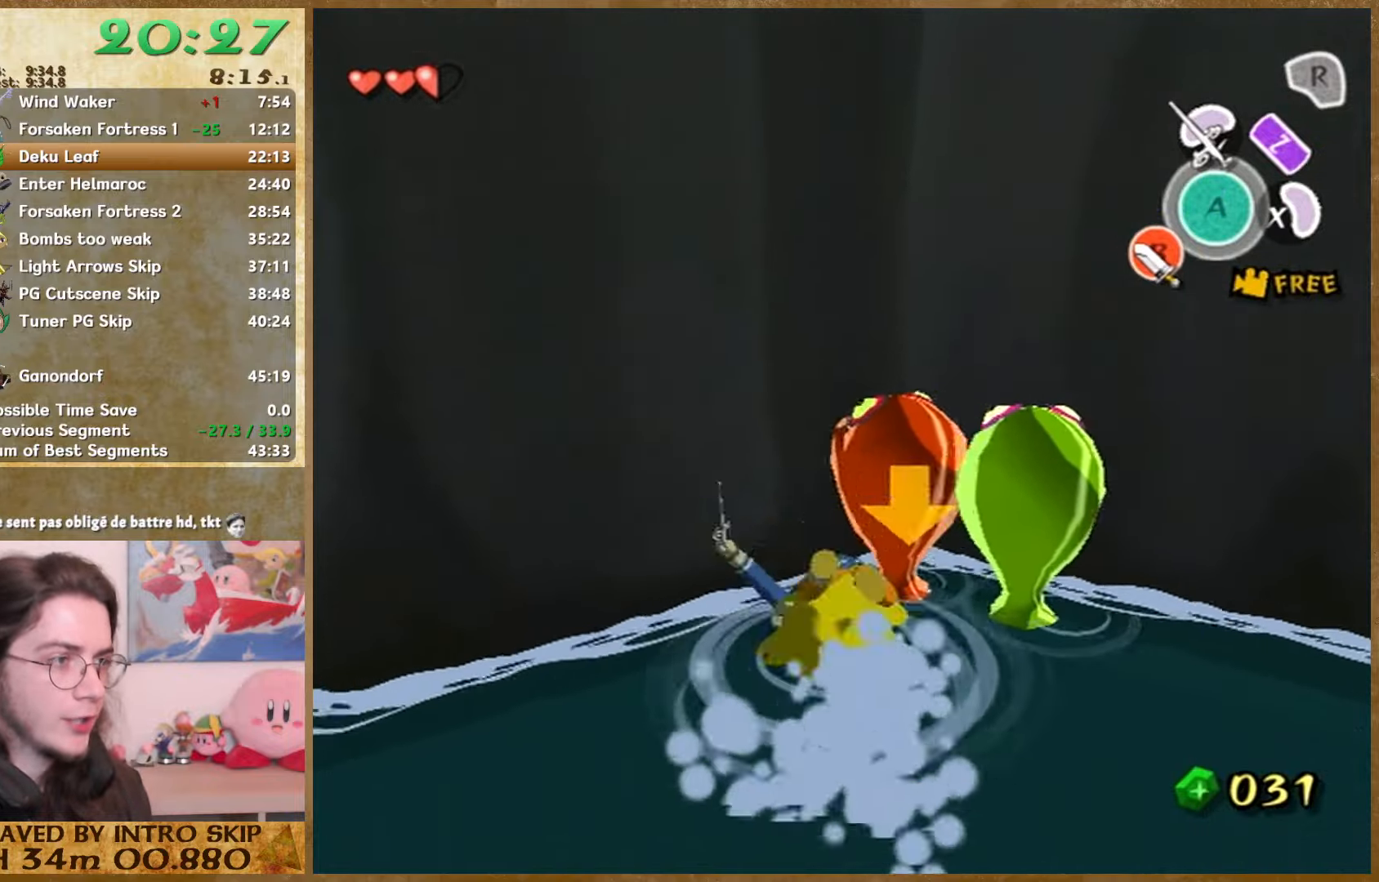
{"buttons": ["A"], "left_stick": "up", "button_events": [[67, "A", "up"], [300, "A", "down"]]}
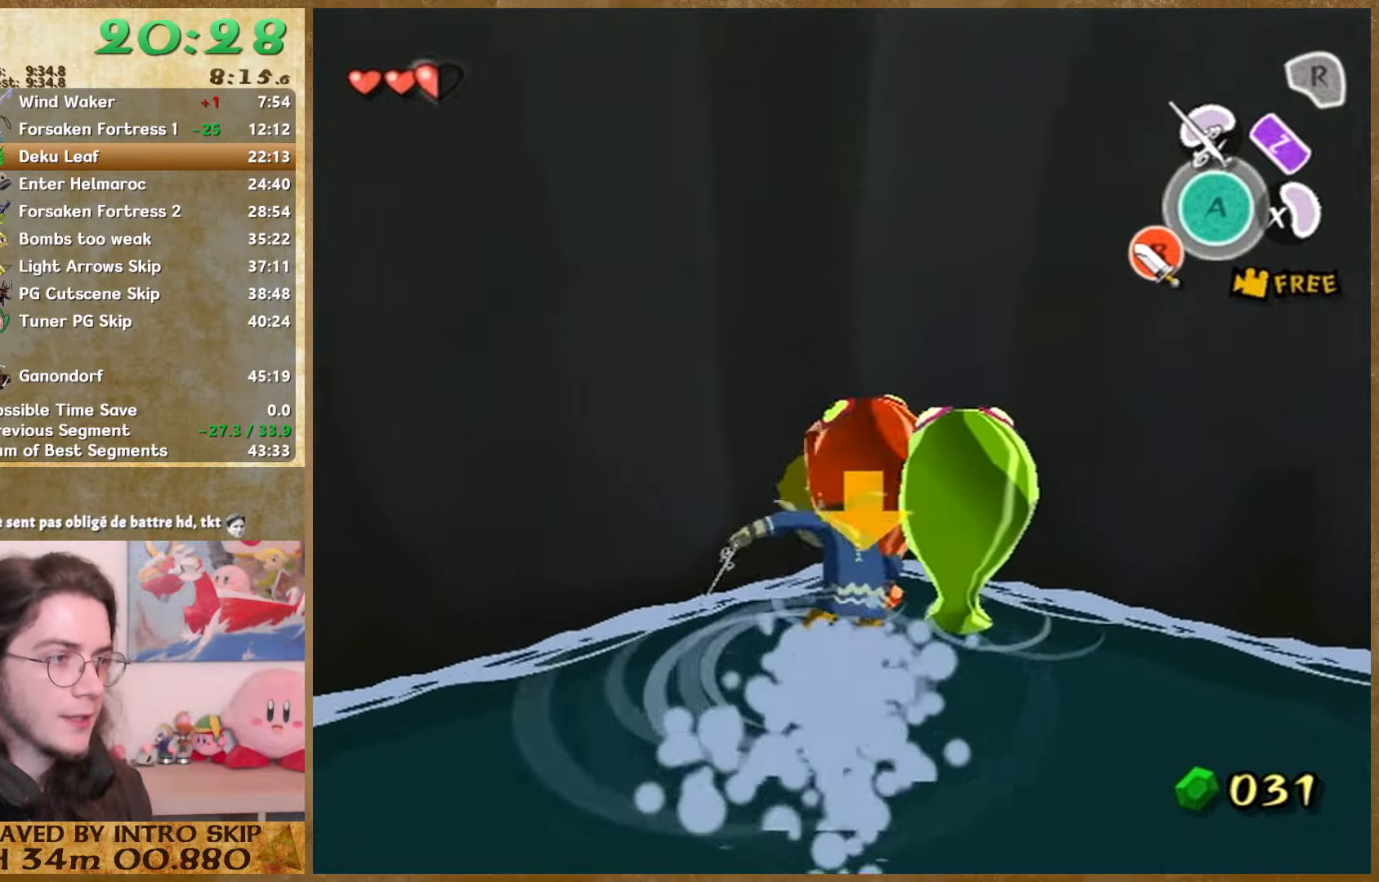
{"buttons": ["A"], "left_stick": "up-right", "button_events": [[134, "A", "up"], [400, "A", "down"]]}
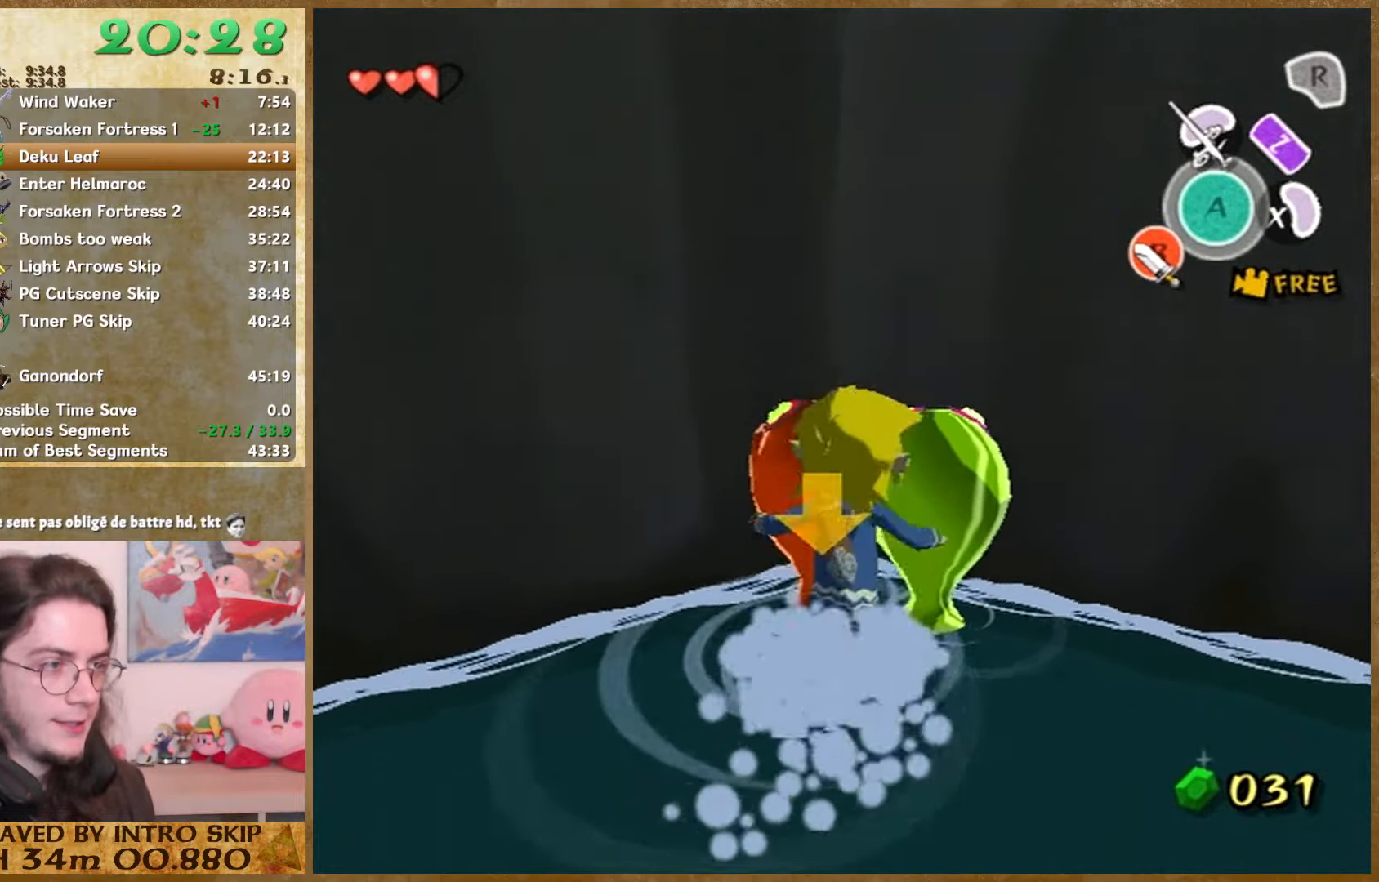
{"buttons": [], "left_stick": "up-right", "button_events": [[100, "A", "up"]]}
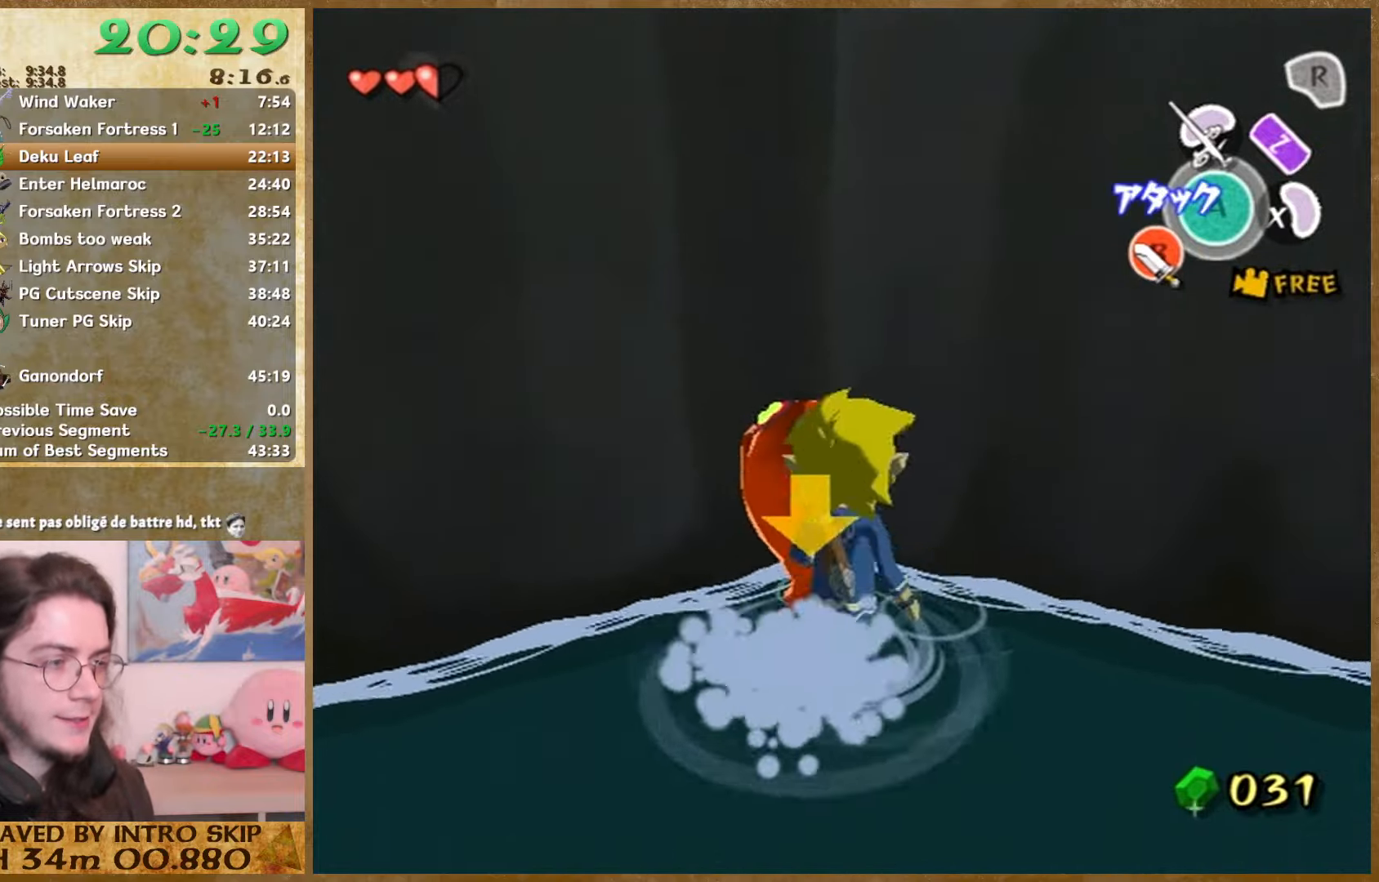
{"buttons": [], "left_stick": "down", "button_events": []}
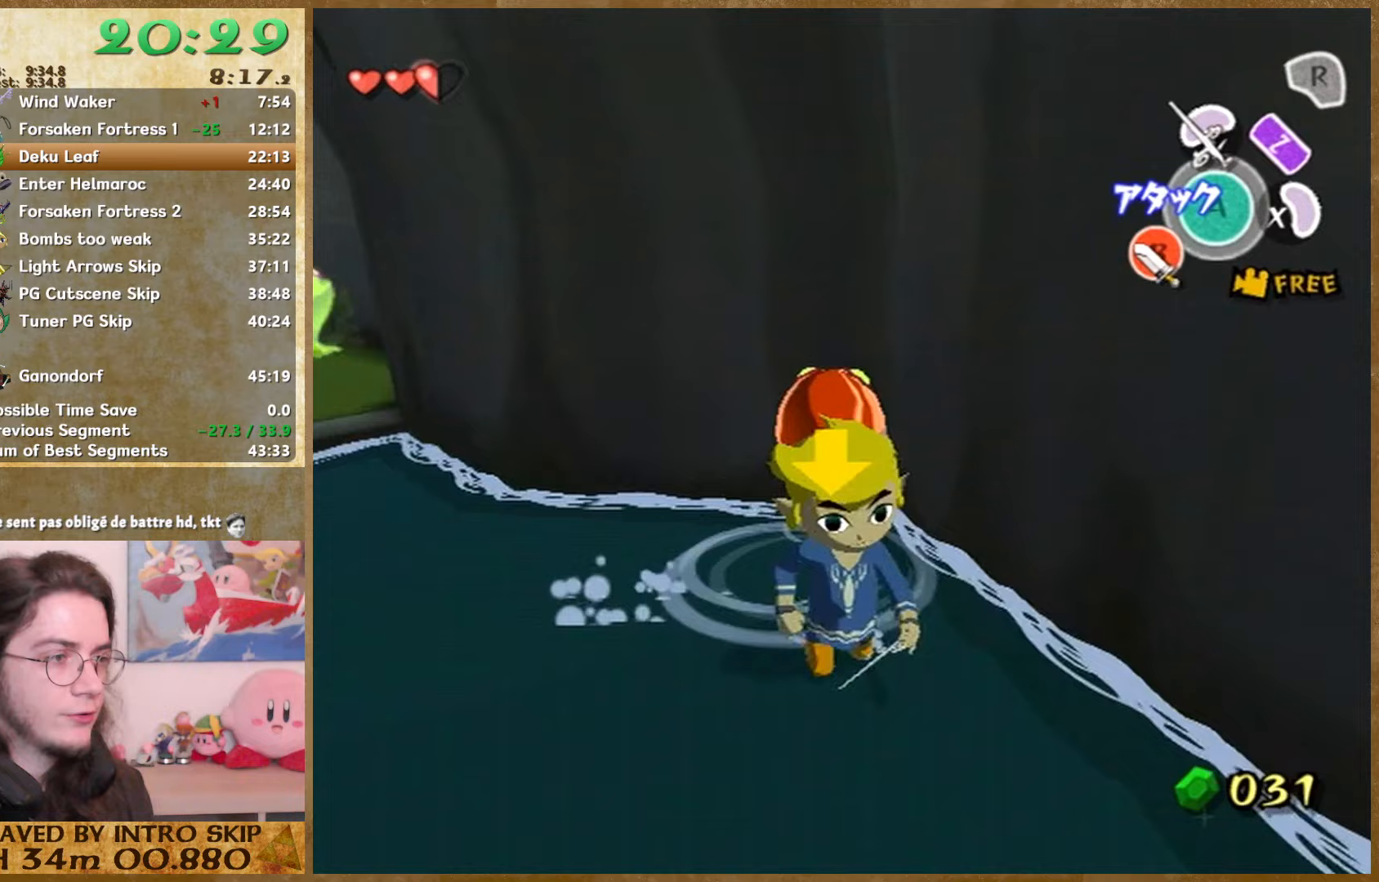
{"buttons": [], "left_stick": "center", "button_events": []}
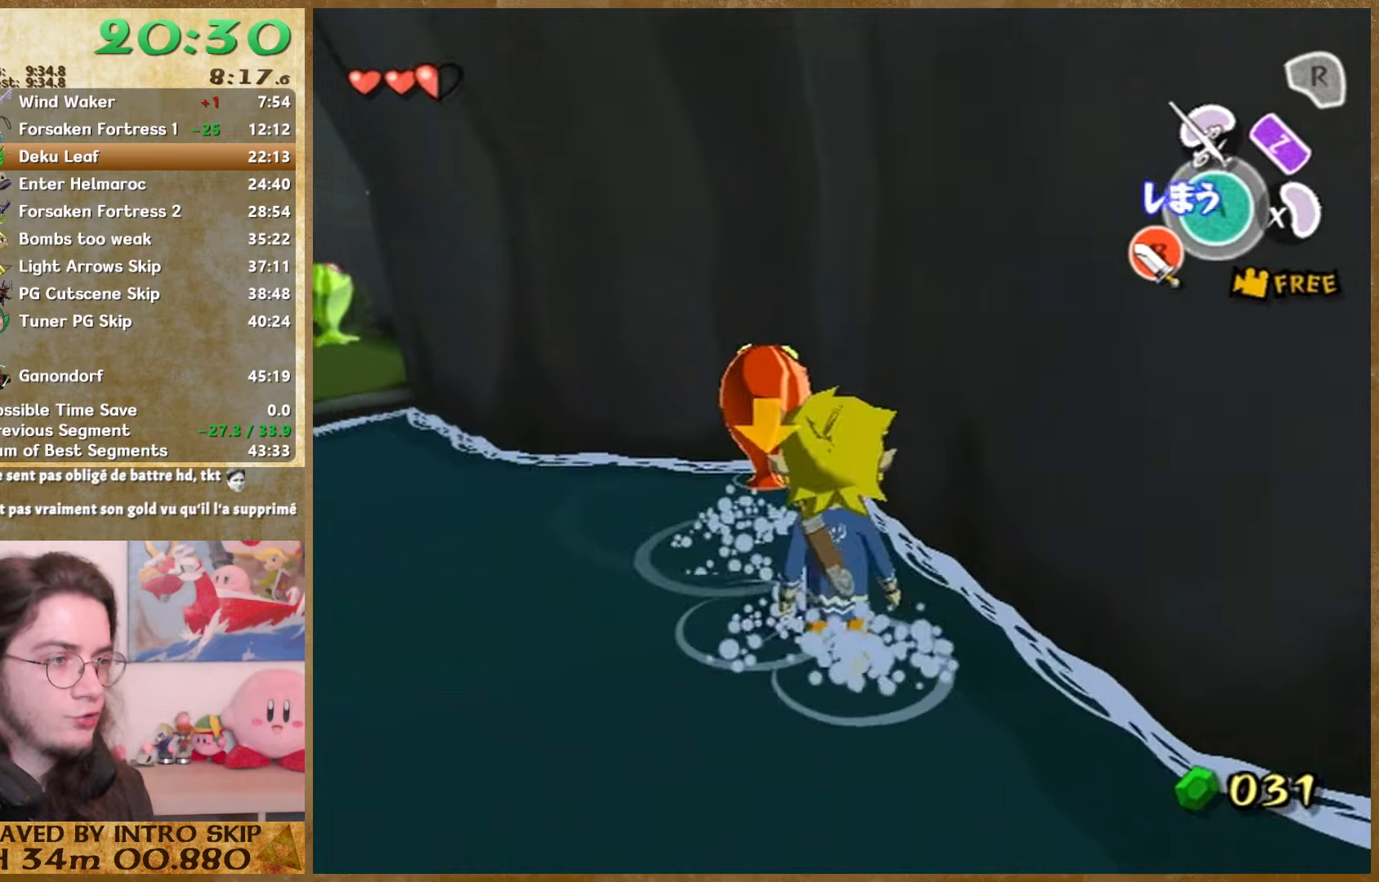
{"buttons": [], "left_stick": "up", "button_events": []}
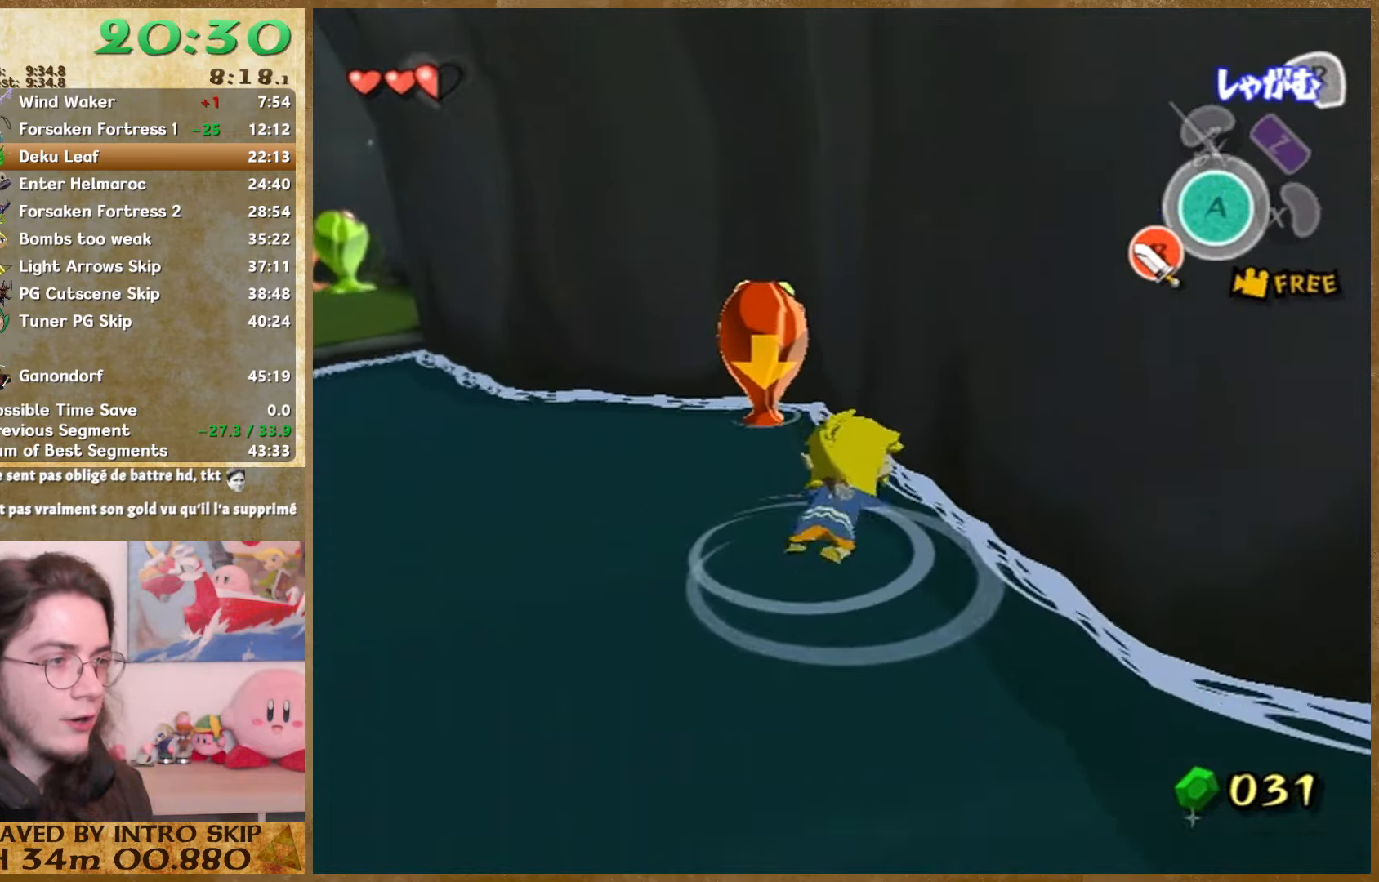
{"buttons": [], "left_stick": "up", "button_events": []}
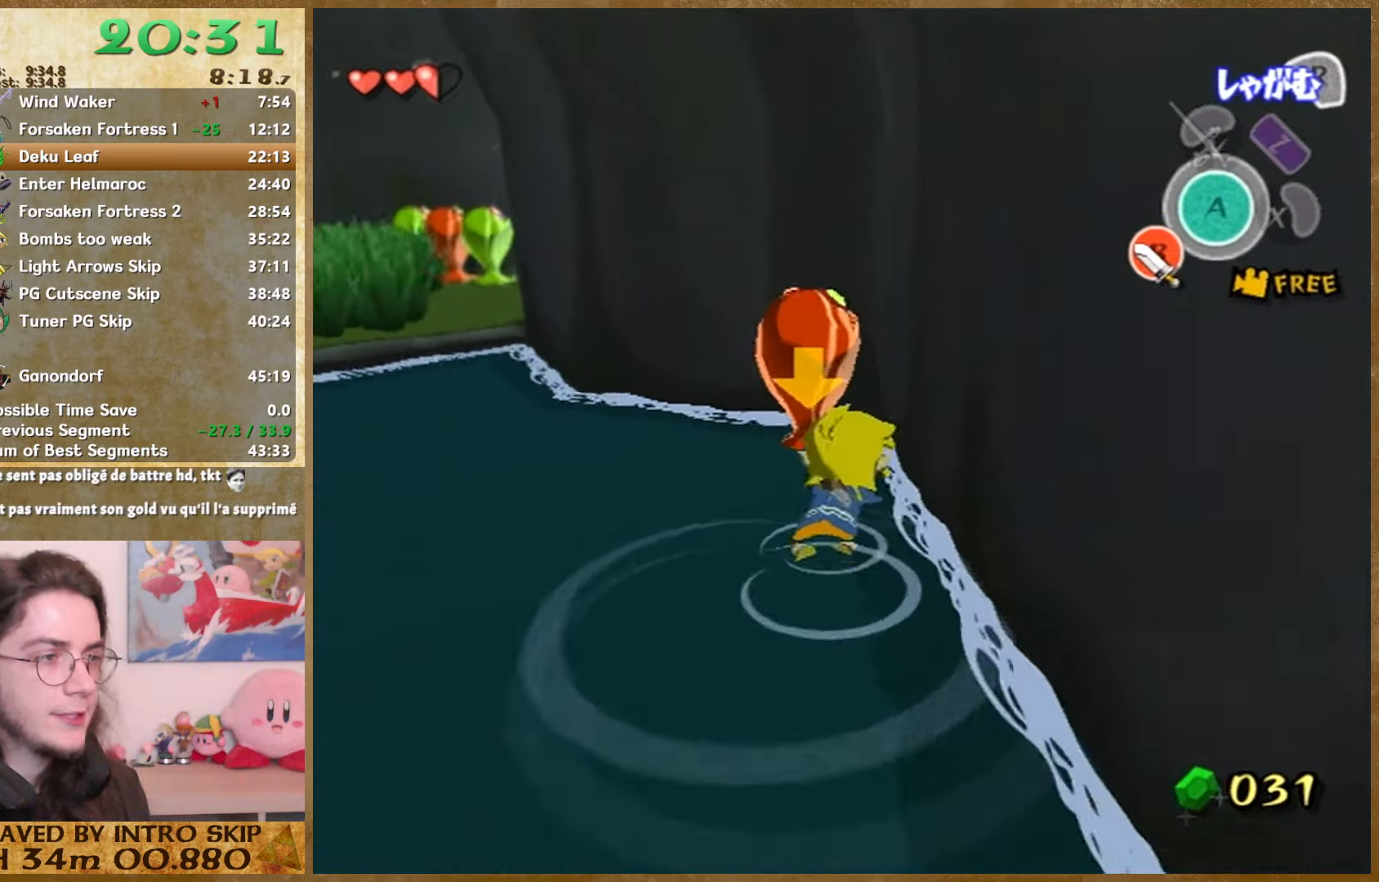
{"buttons": [], "left_stick": "up-right", "button_events": []}
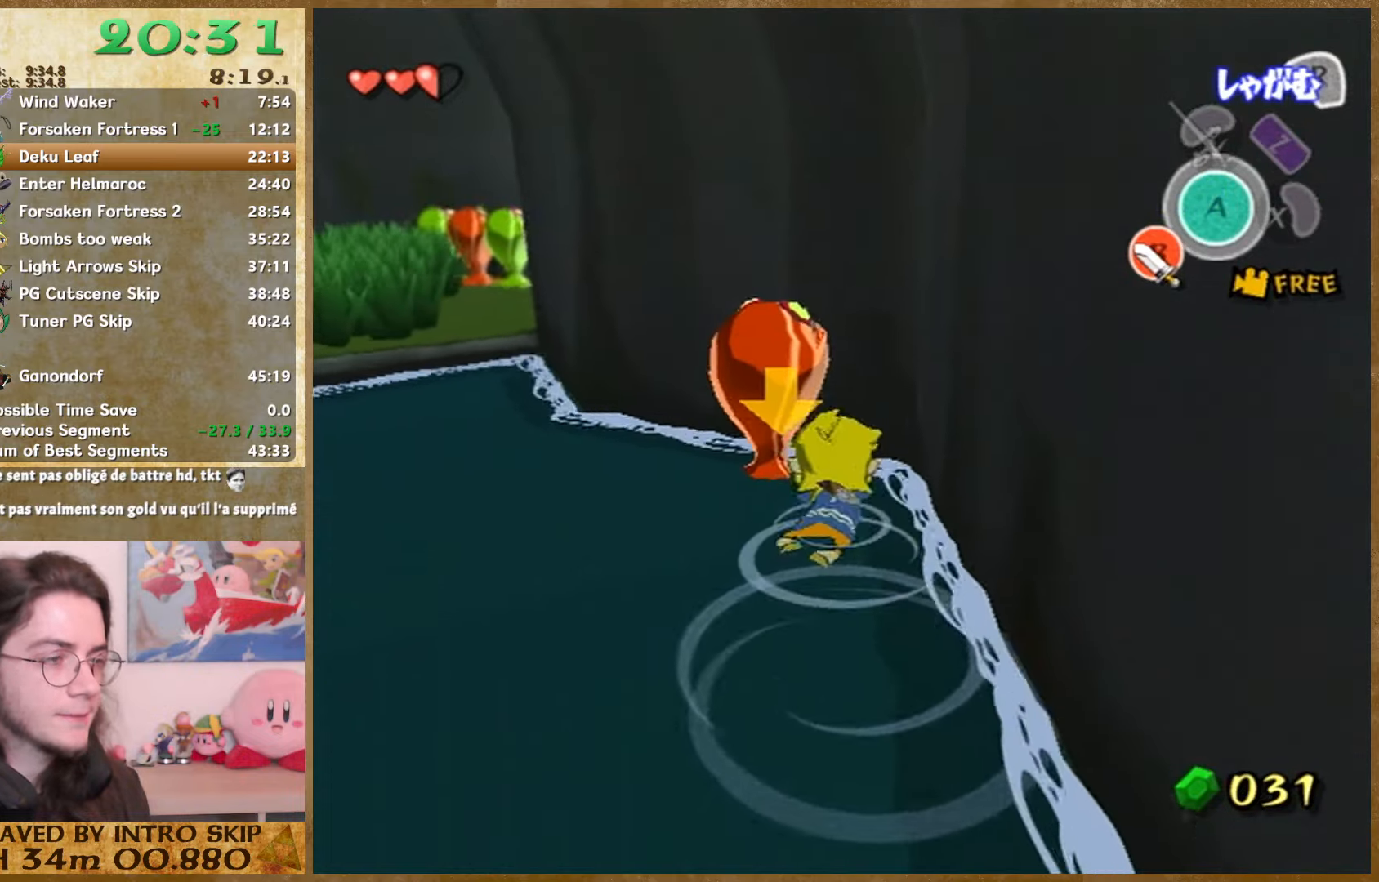
{"buttons": [], "left_stick": "up-left", "button_events": []}
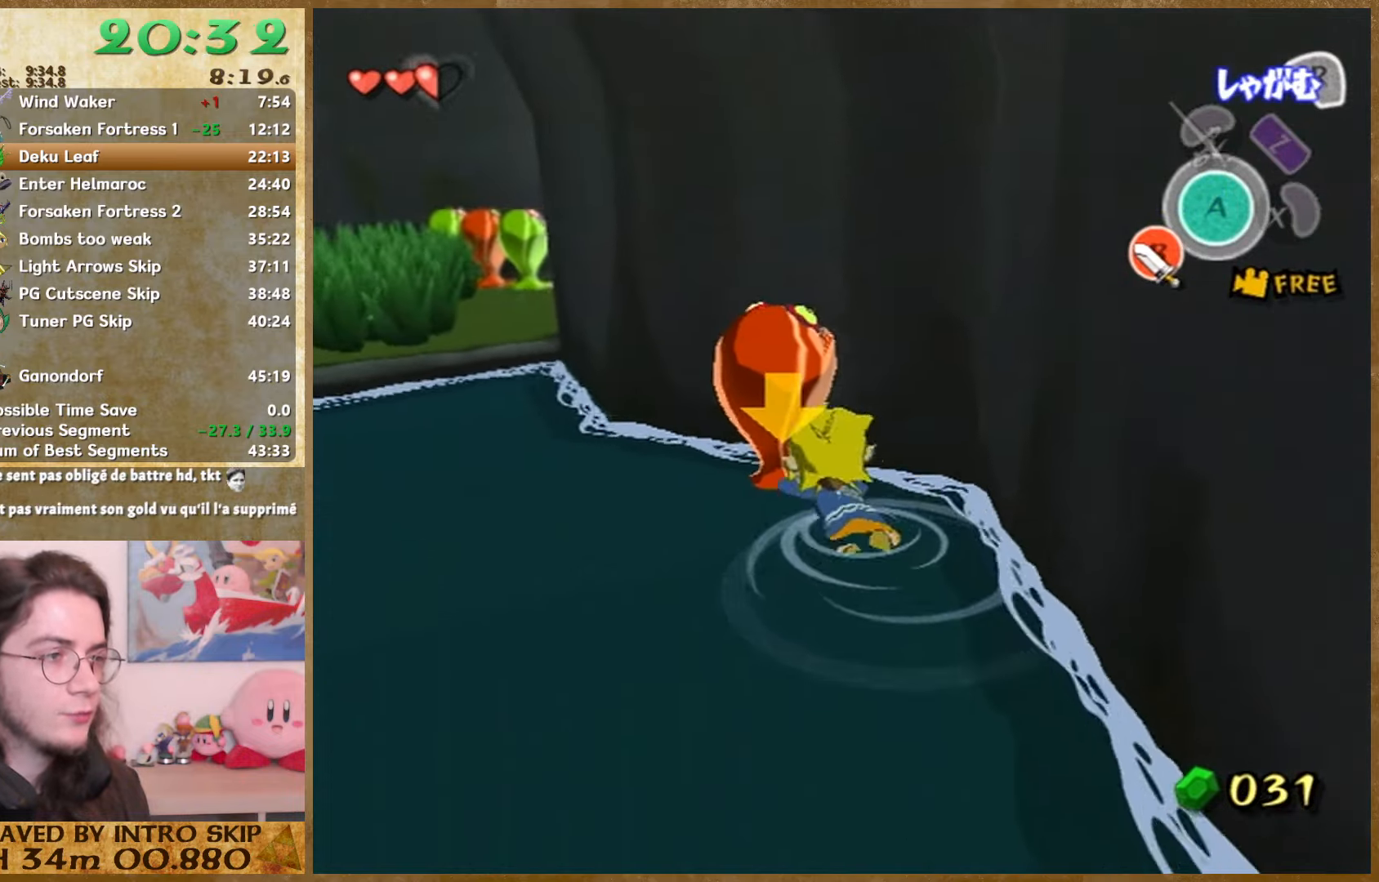
{"buttons": [], "left_stick": "up-left", "button_events": []}
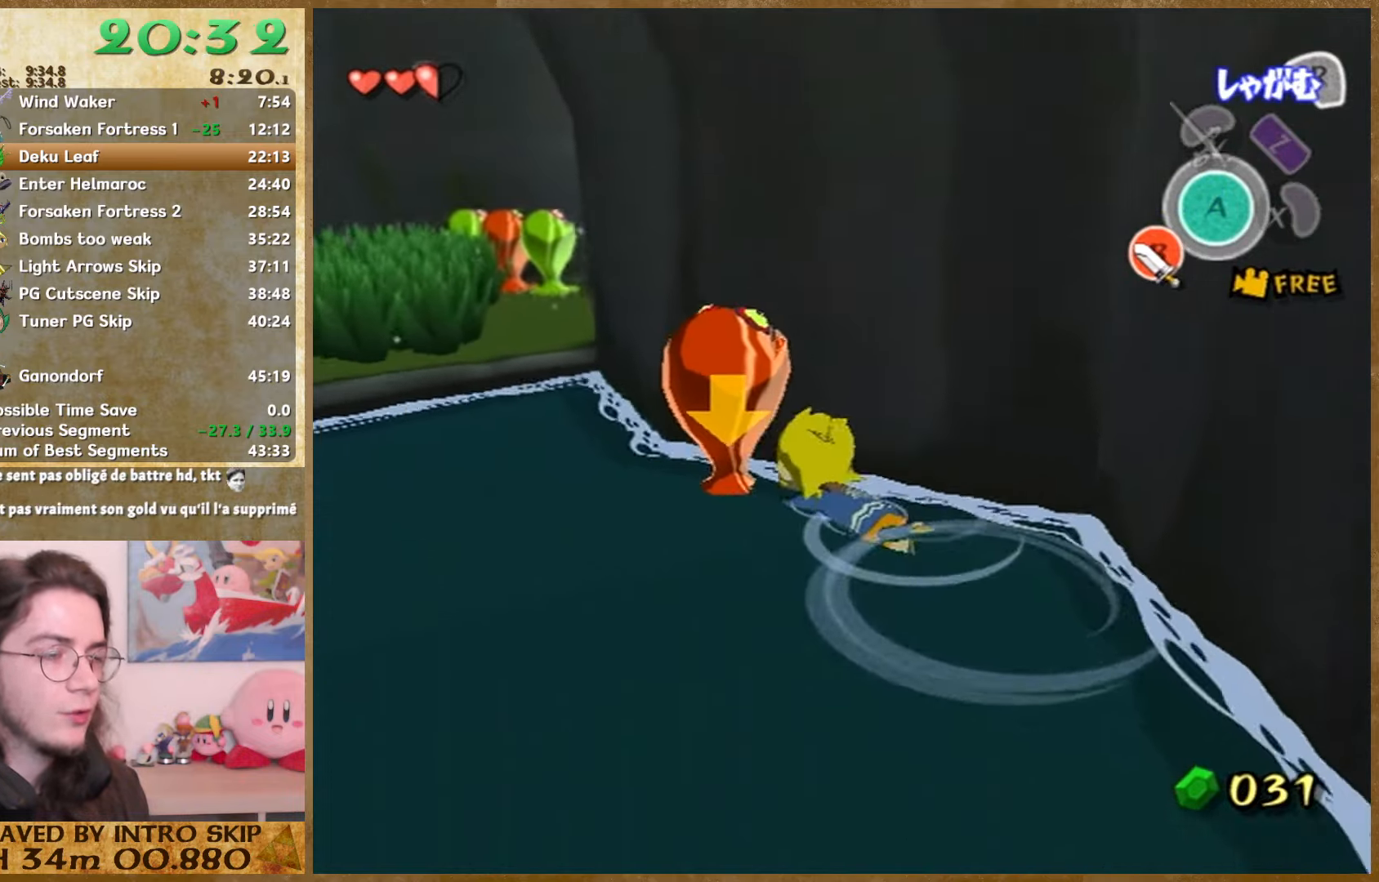
{"buttons": [], "left_stick": "up-left", "button_events": []}
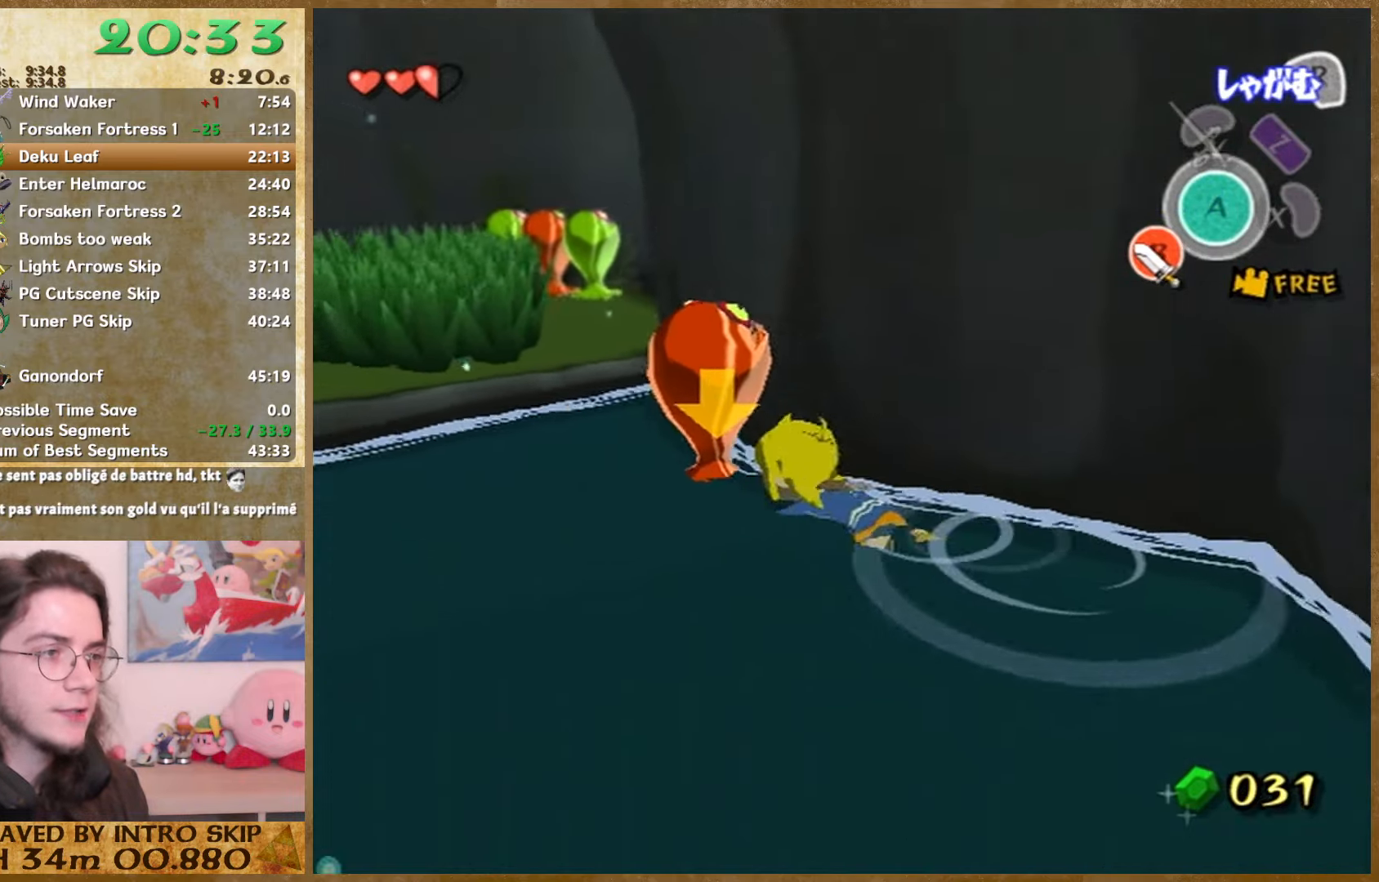
{"buttons": [], "left_stick": "up-left", "button_events": []}
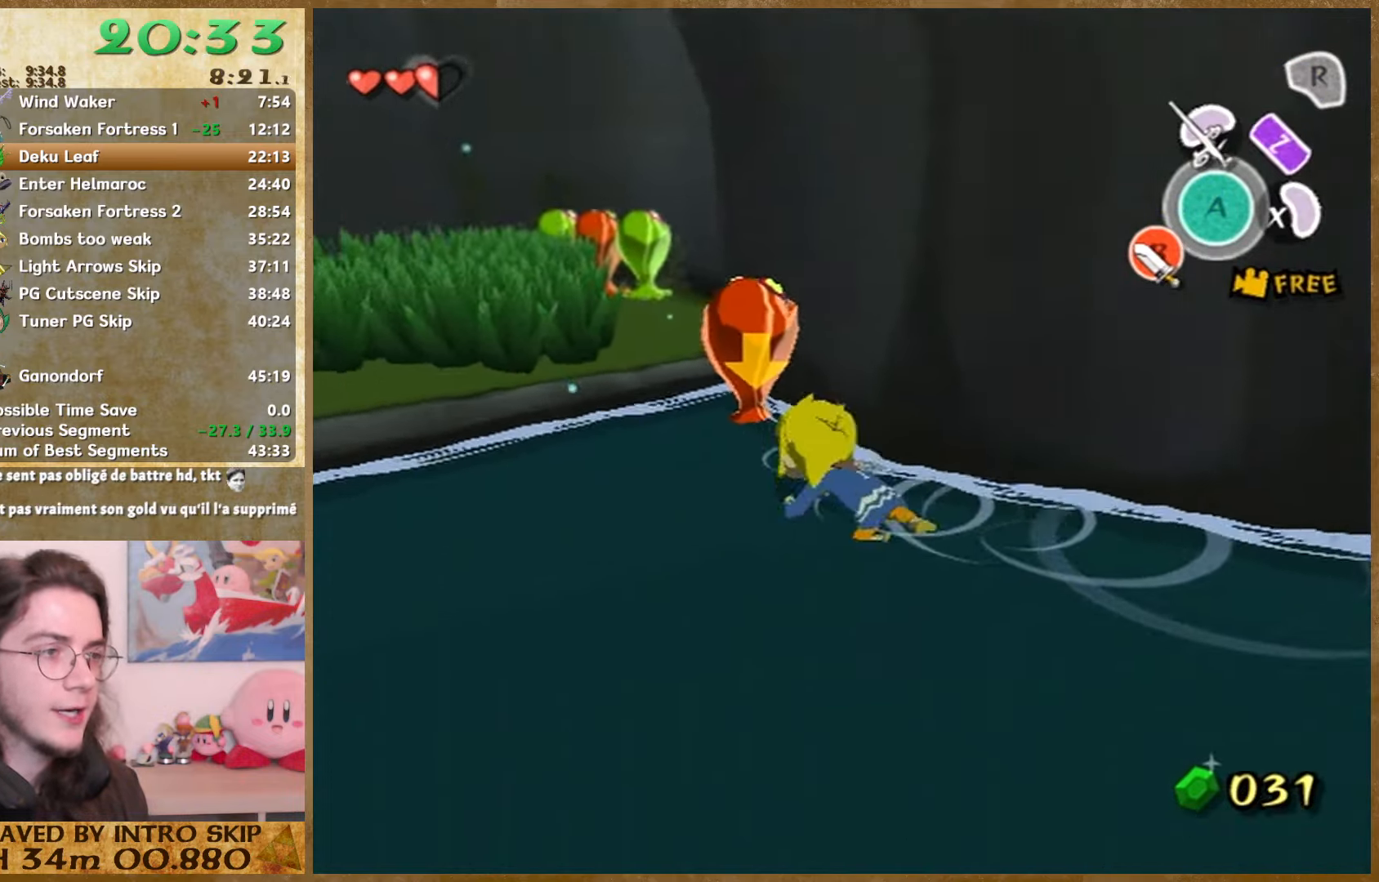
{"buttons": [], "left_stick": "up-left", "button_events": []}